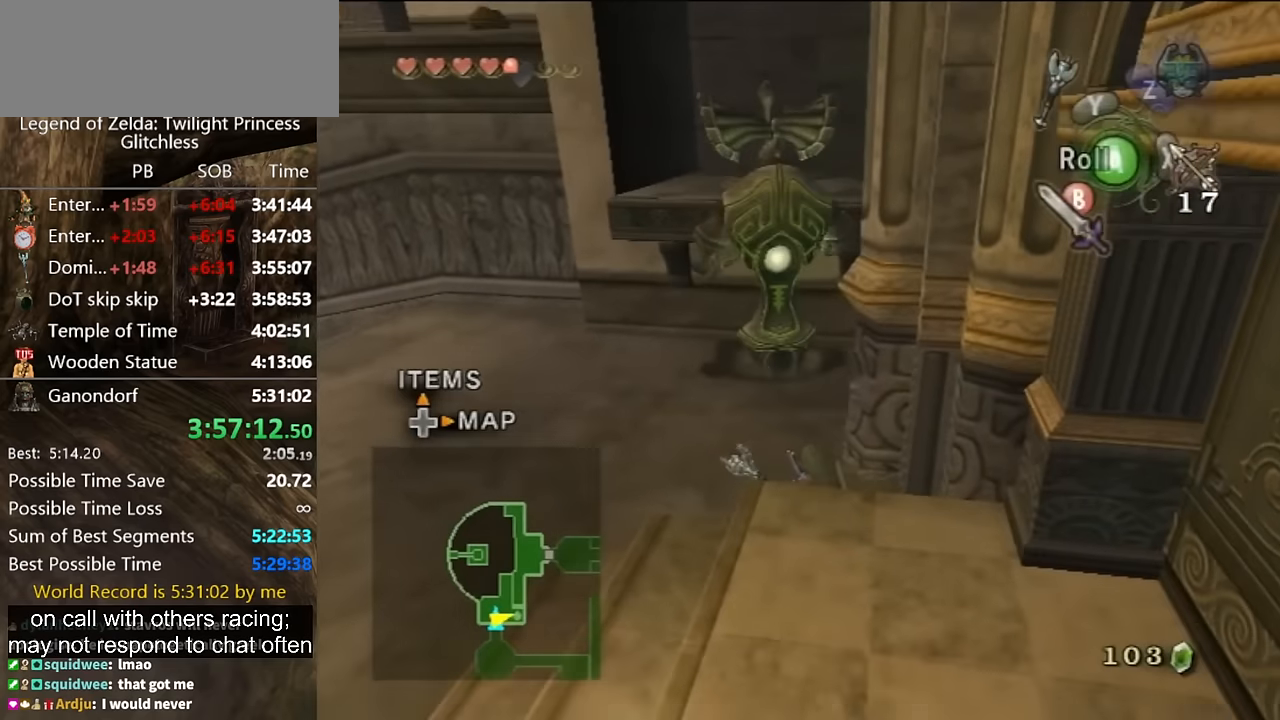
Gameplay with a controller (Nintendo layout); each line is a JSON object with the inputs held at the frame after it. "button_events" lists button changes between this image and that frame as [ms after this image, input, new state], when the widget could be followed in between (sticks are given only as held states). Not read: L2 L3 R1 R2 R3.
{"buttons": [], "left_stick": "up", "right_stick": "center", "button_events": [[166, "A", "down"], [233, "A", "up"]]}
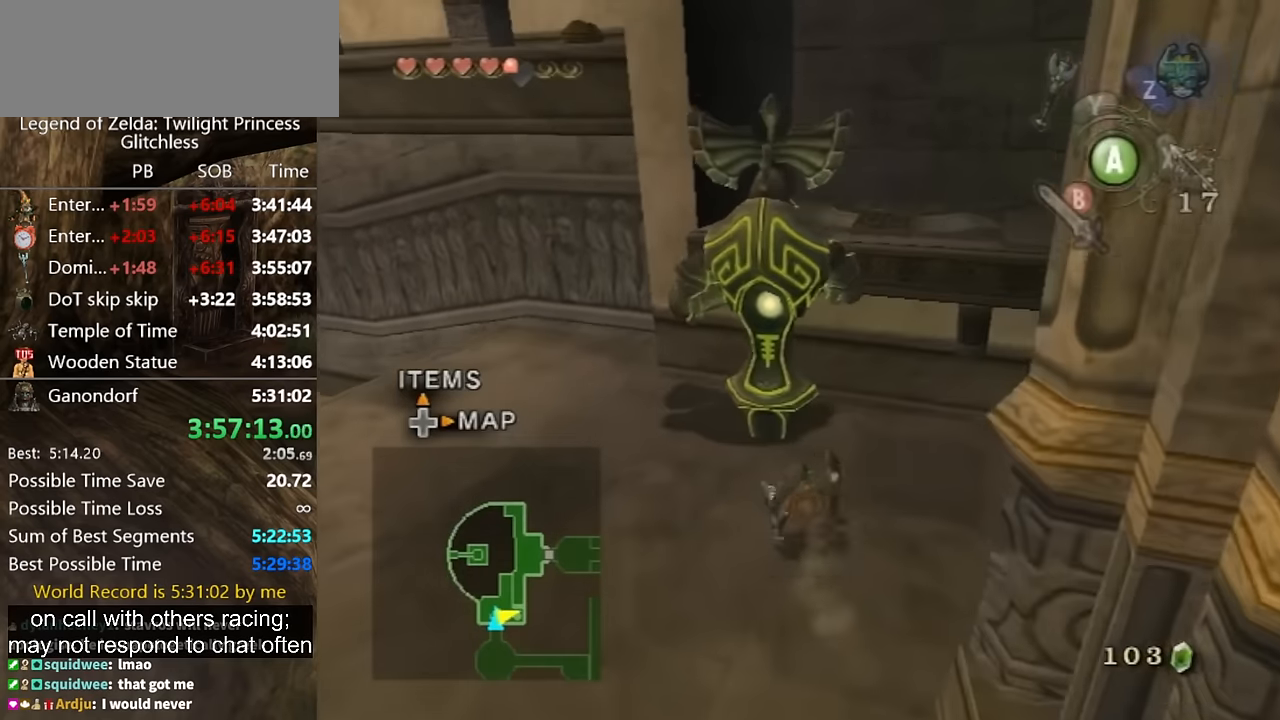
{"buttons": [], "left_stick": "up-left", "right_stick": "center", "button_events": []}
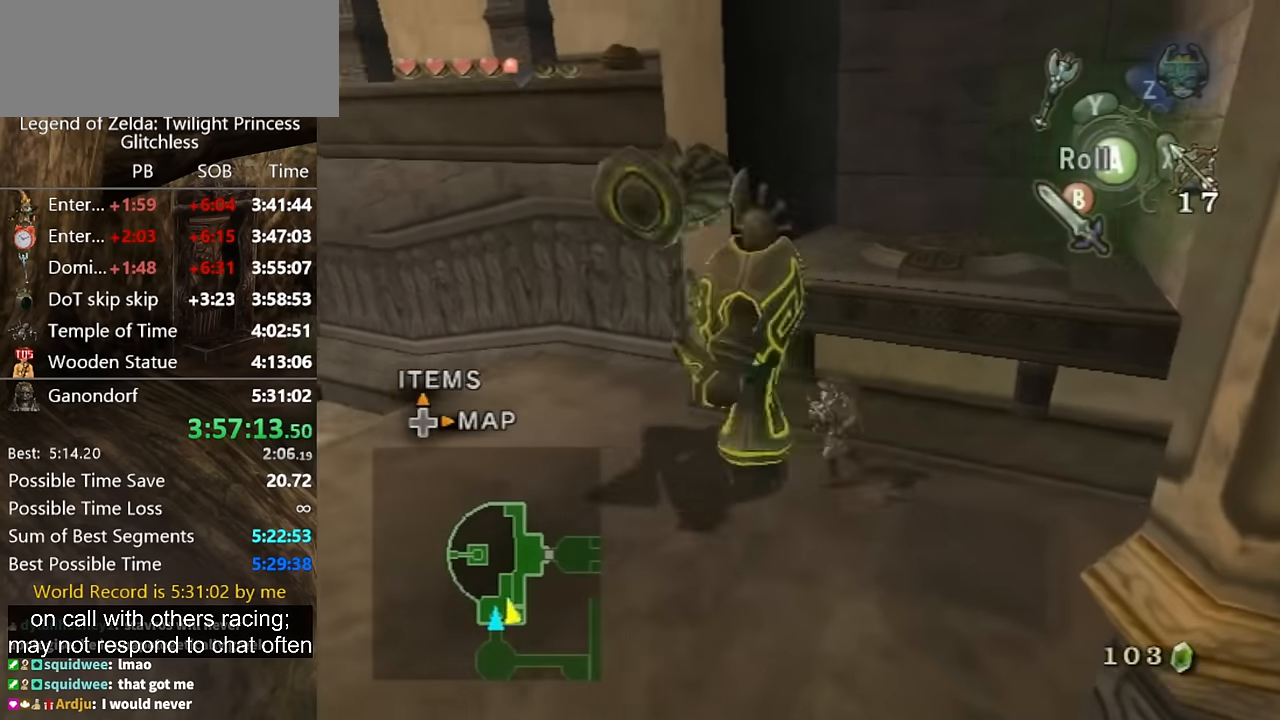
{"buttons": [], "left_stick": "up-left", "right_stick": "center", "button_events": []}
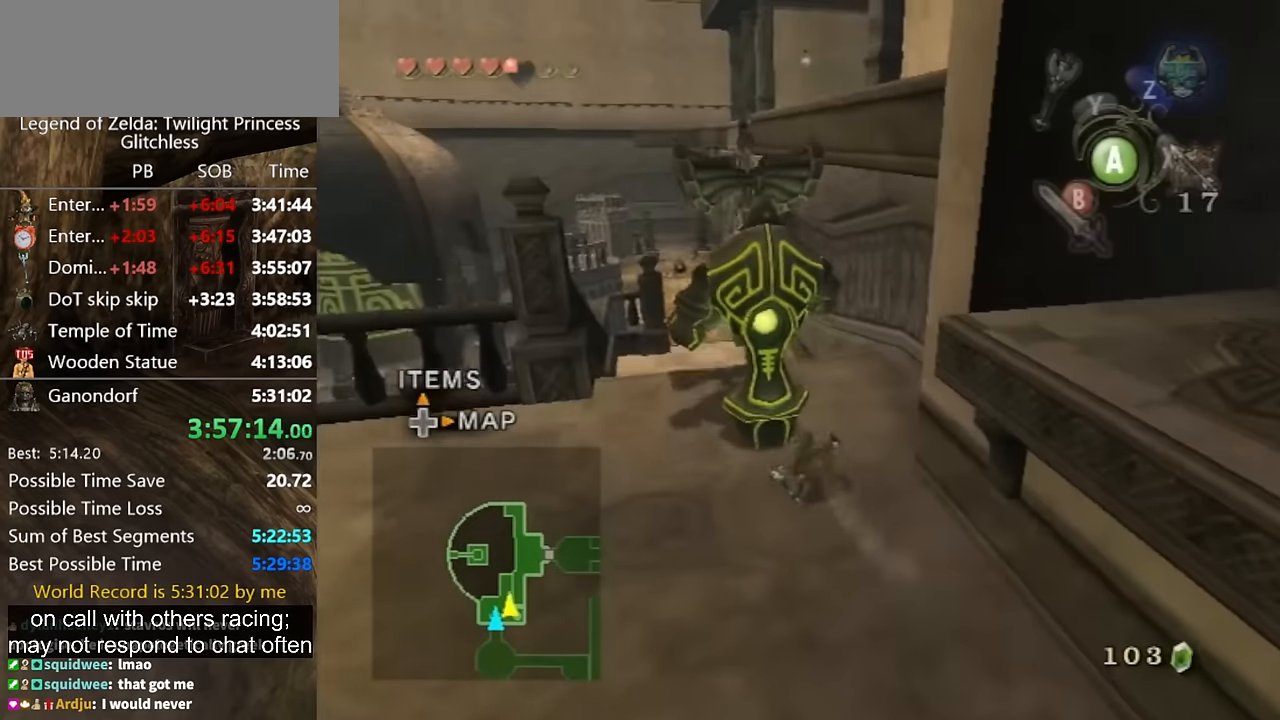
{"buttons": [], "left_stick": "up-left", "right_stick": "center", "button_events": [[333, "A", "down"], [400, "A", "up"]]}
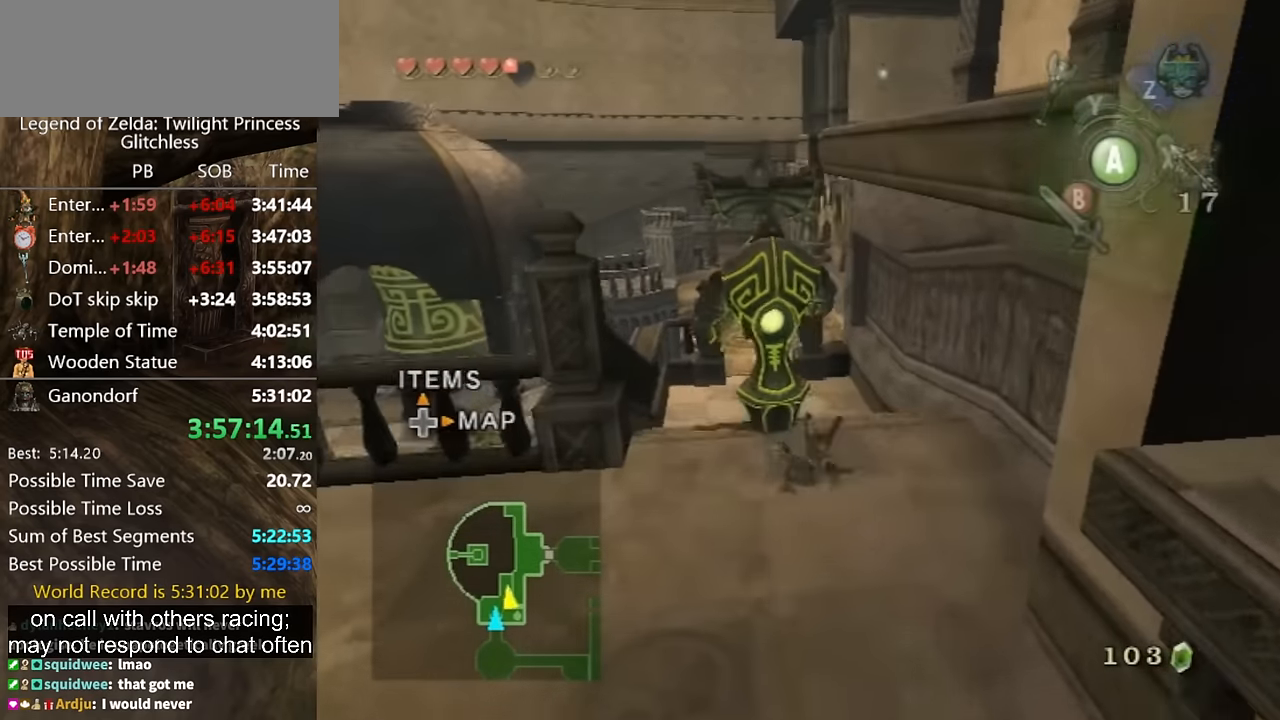
{"buttons": [], "left_stick": "up", "right_stick": "center", "button_events": [[433, "A", "down"], [500, "A", "up"]]}
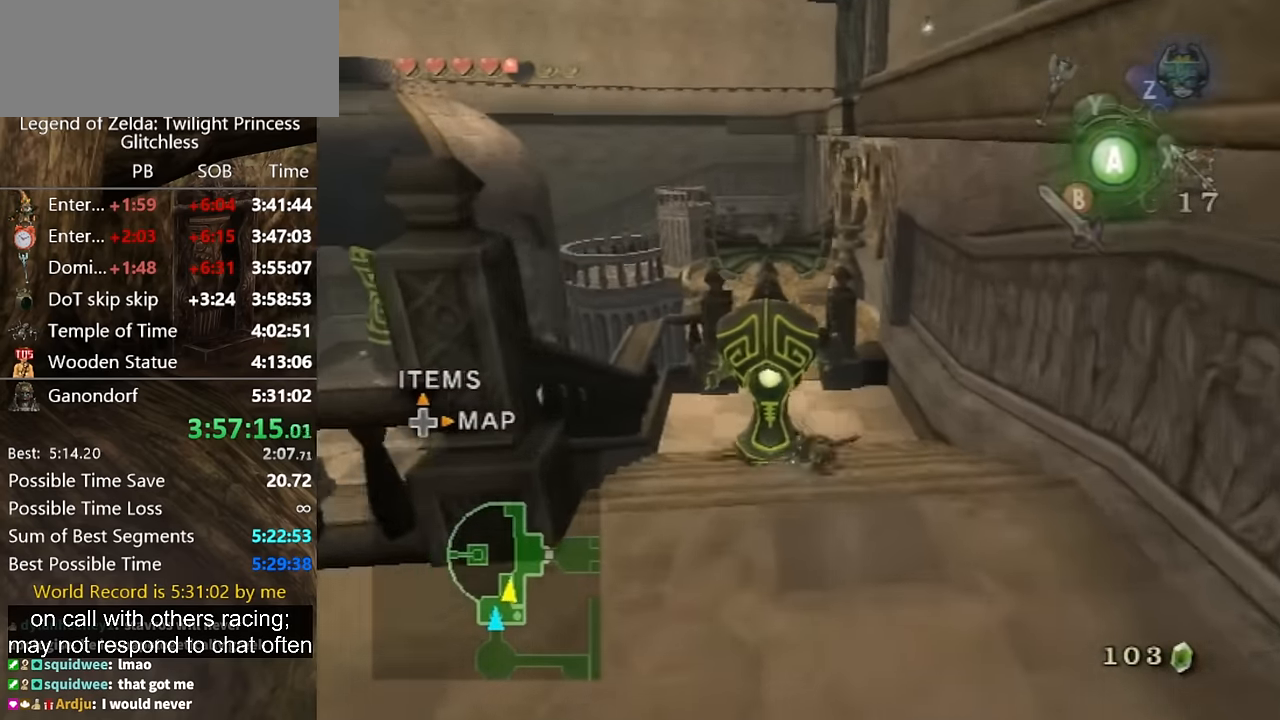
{"buttons": [], "left_stick": "up", "right_stick": "center", "button_events": []}
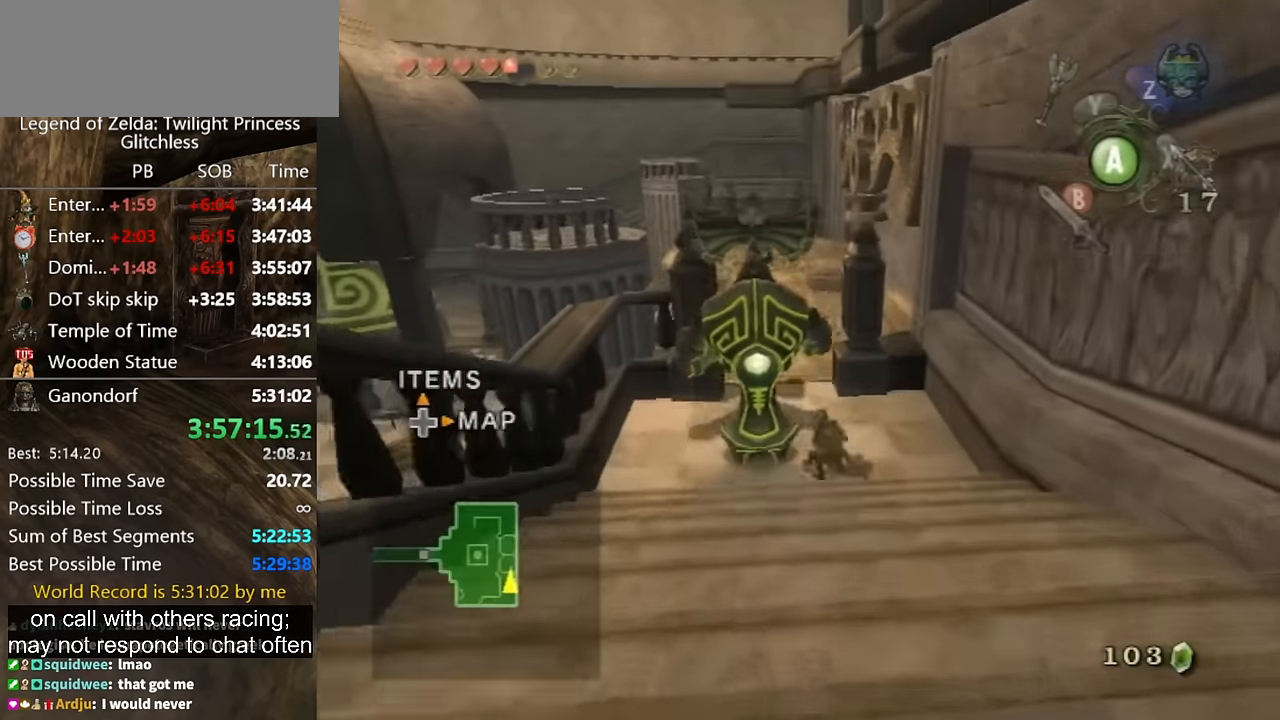
{"buttons": ["L1"], "left_stick": "center", "right_stick": "center", "button_events": [[434, "L1", "down"]]}
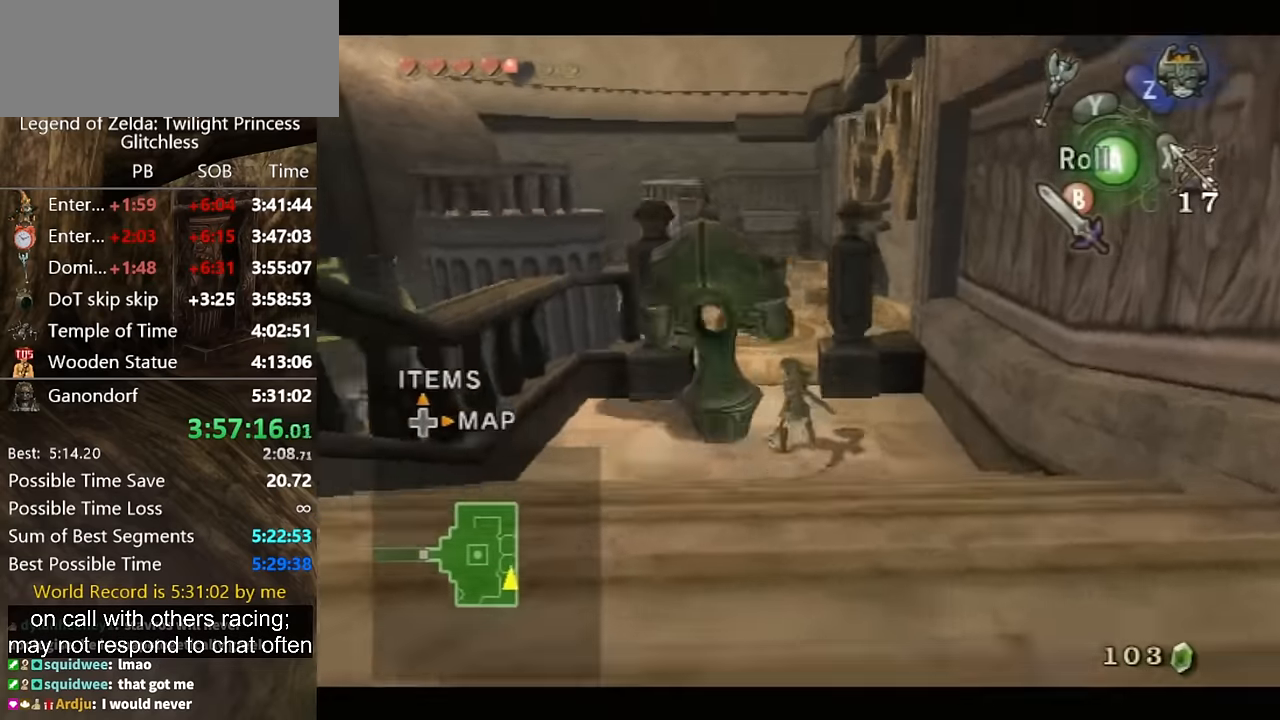
{"buttons": ["L1"], "left_stick": "center", "right_stick": "center", "button_events": []}
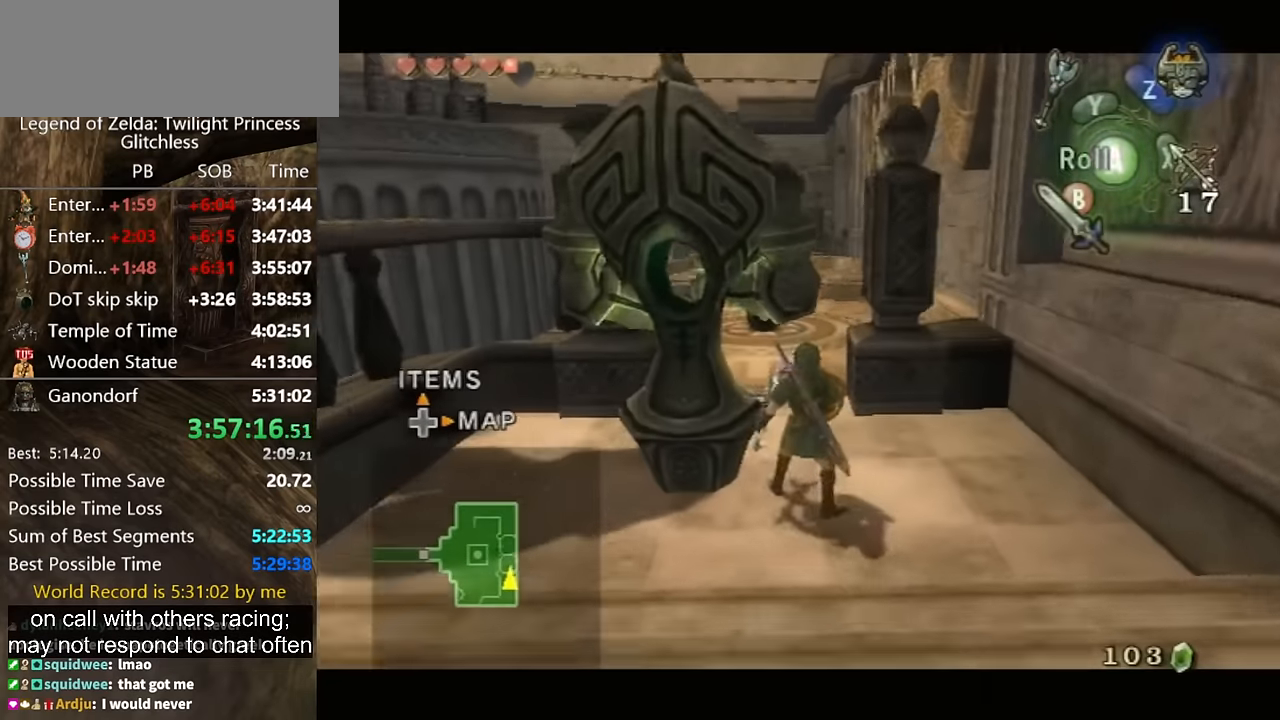
{"buttons": ["L1"], "left_stick": "down-left", "right_stick": "center", "button_events": []}
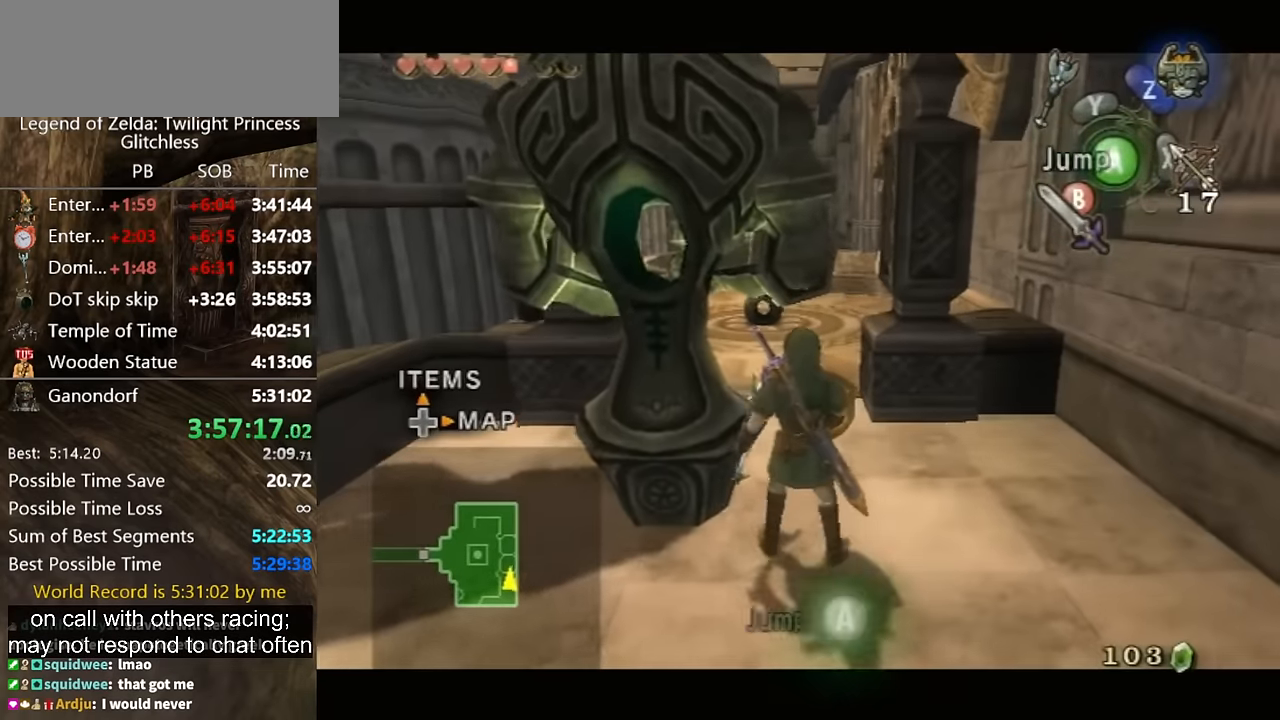
{"buttons": [], "left_stick": "center", "right_stick": "center", "button_events": [[334, "Y", "down"], [367, "L1", "up"], [400, "Y", "up"]]}
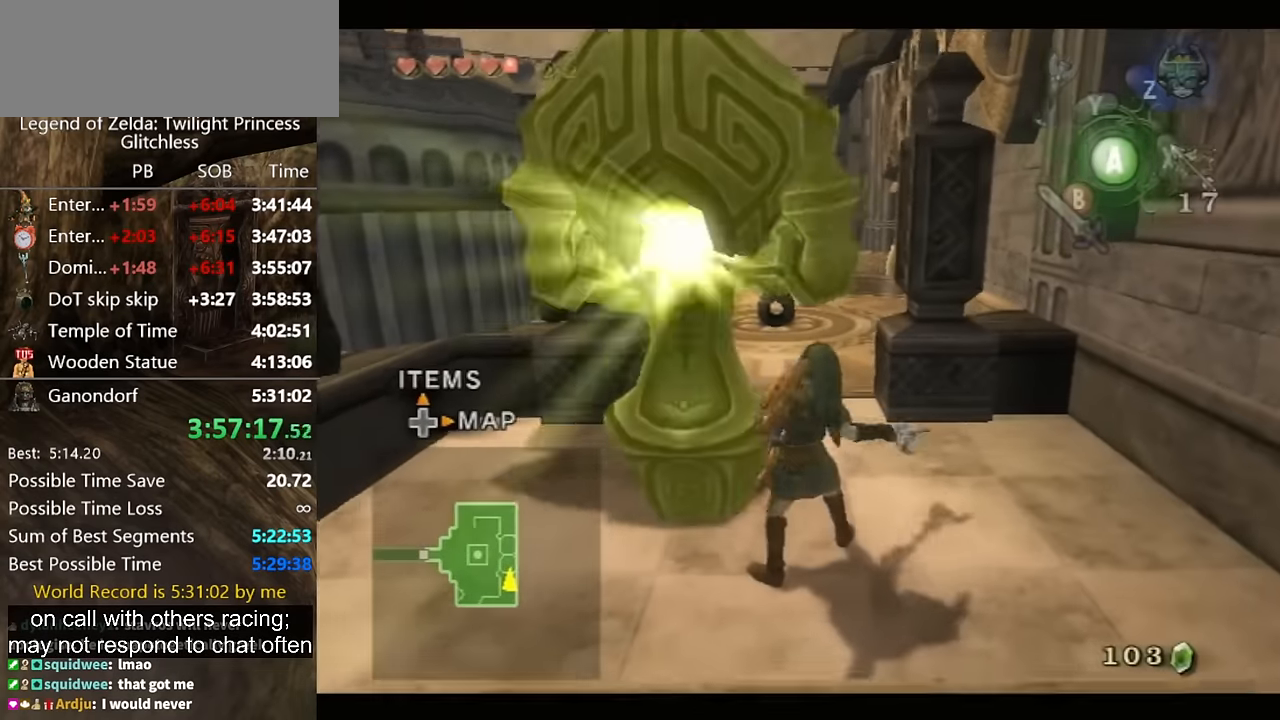
{"buttons": [], "left_stick": "center", "right_stick": "center", "button_events": []}
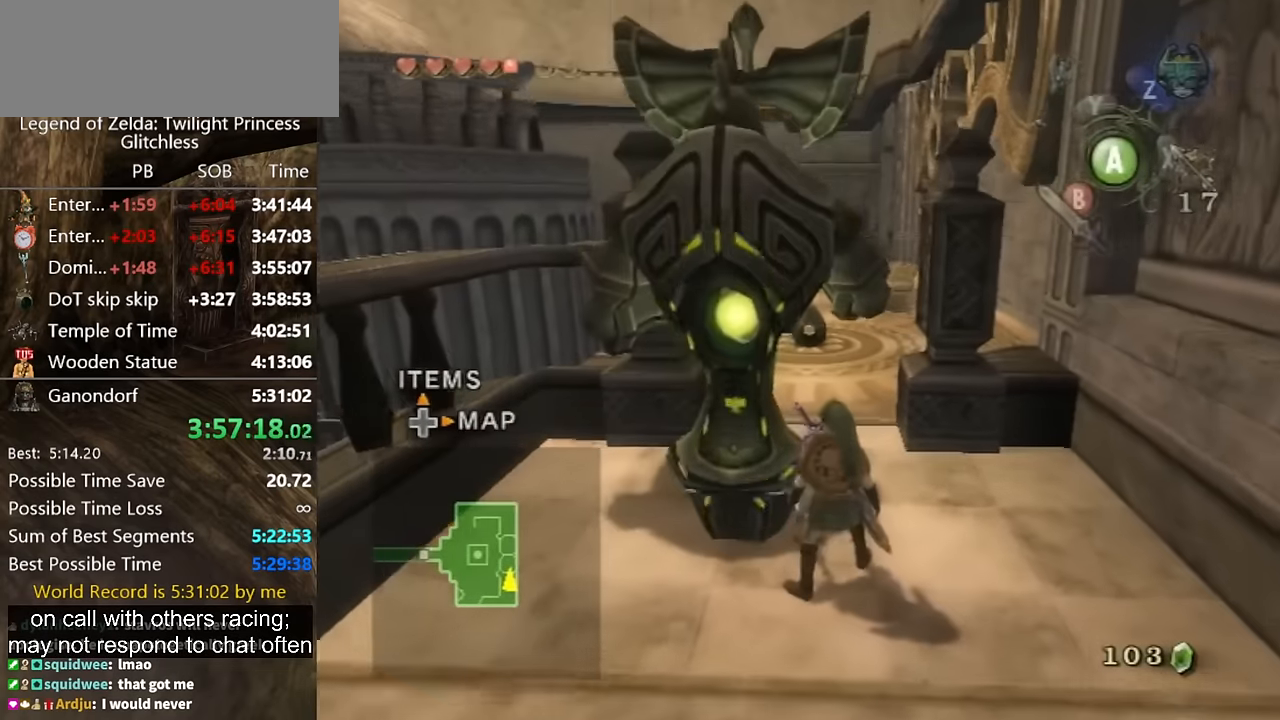
{"buttons": ["L1"], "left_stick": "center", "right_stick": "center", "button_events": [[500, "L1", "down"]]}
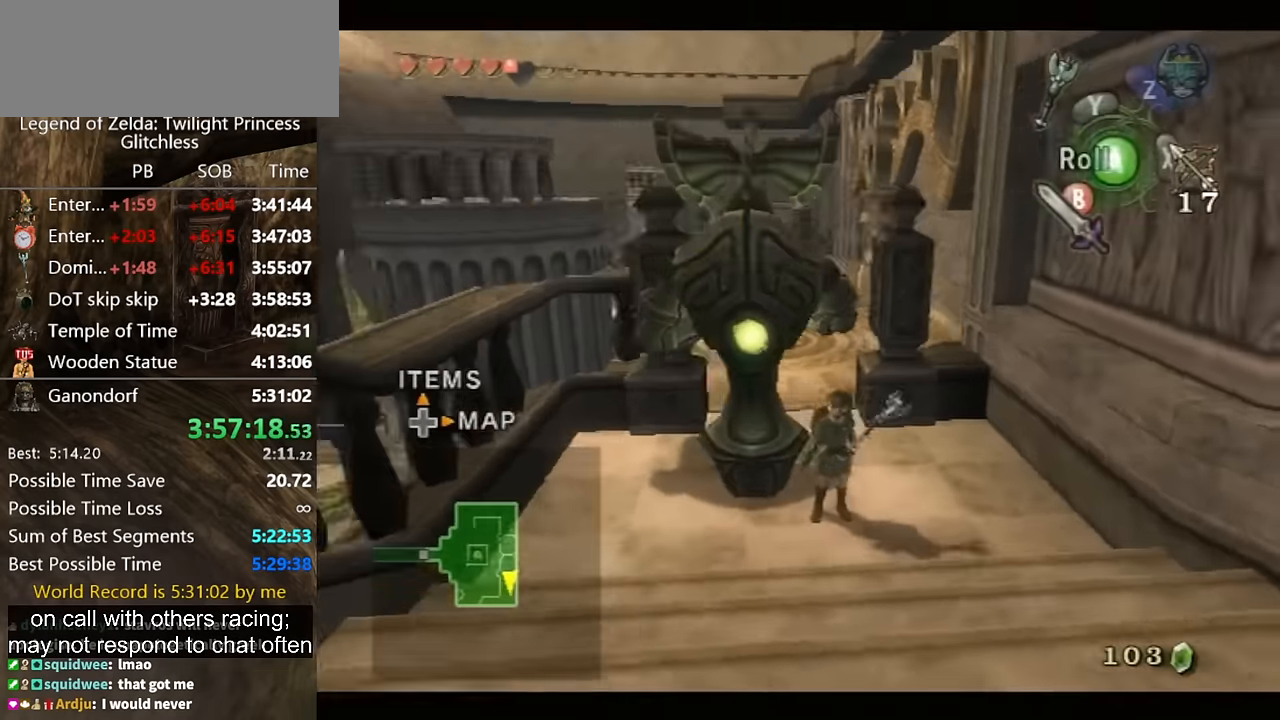
{"buttons": ["L1"], "left_stick": "center", "right_stick": "center", "button_events": []}
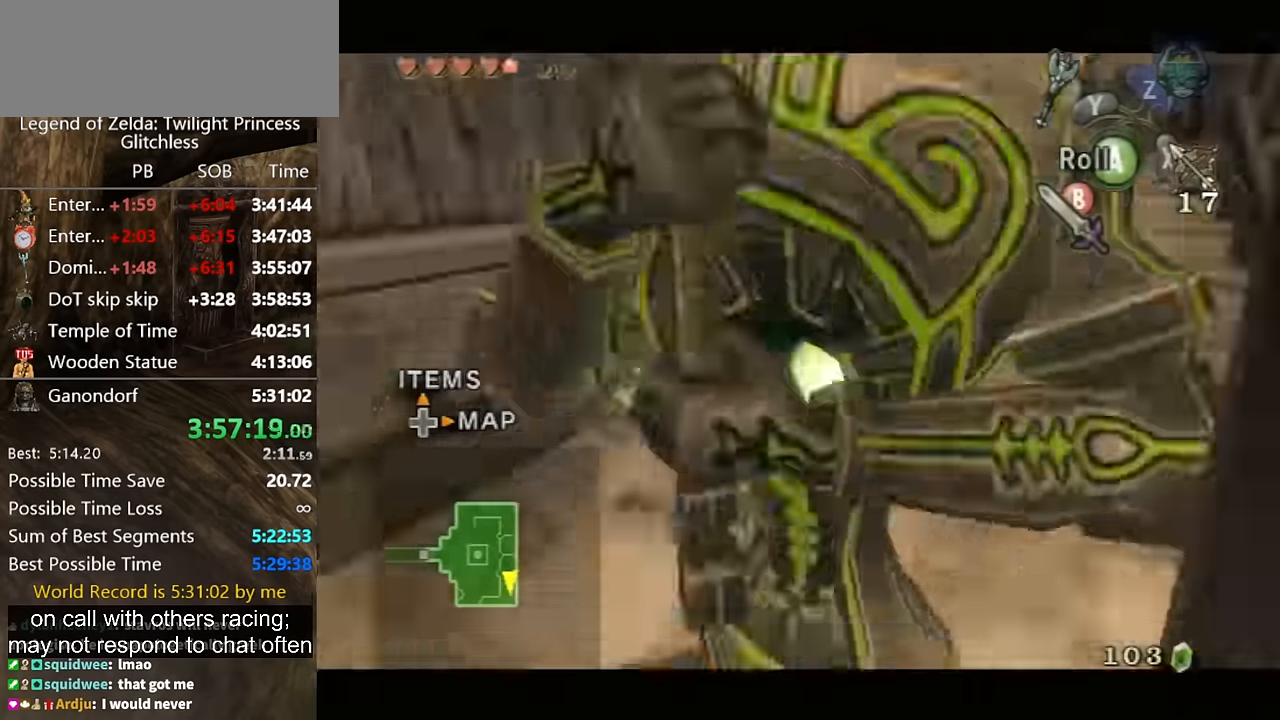
{"buttons": ["L1"], "left_stick": "down-right", "right_stick": "center", "button_events": []}
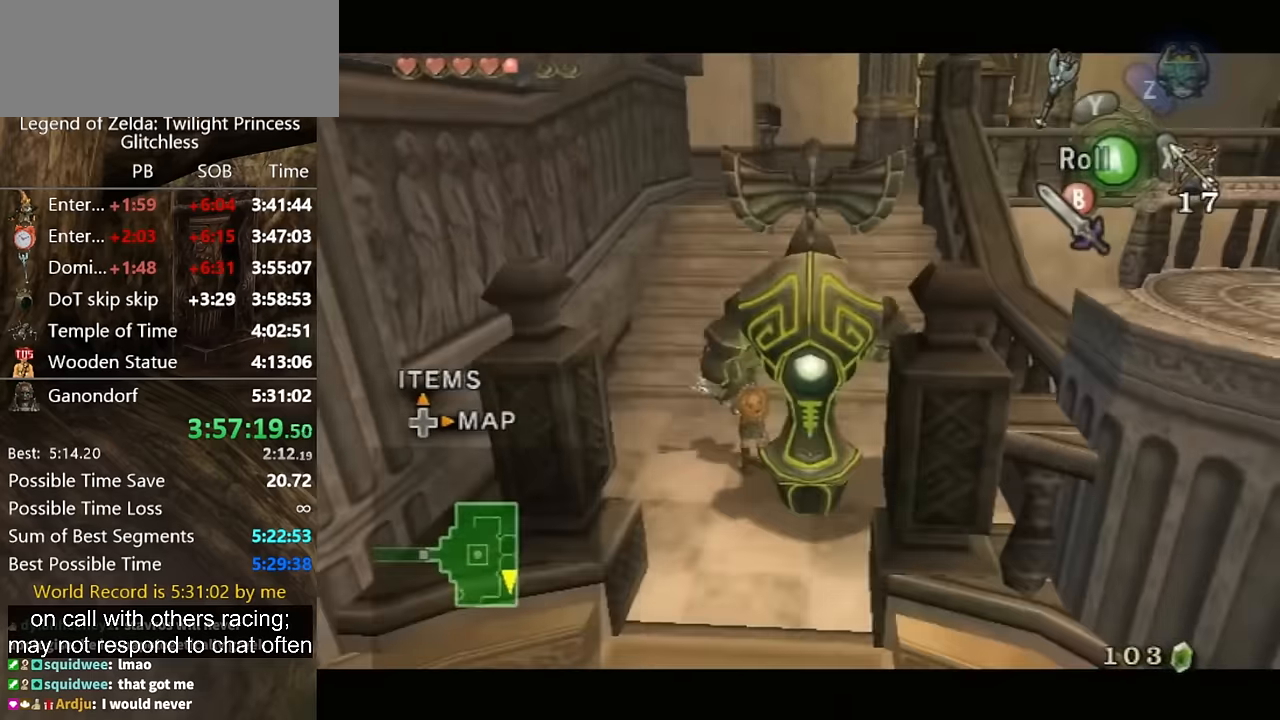
{"buttons": ["L1"], "left_stick": "down", "right_stick": "center", "button_events": []}
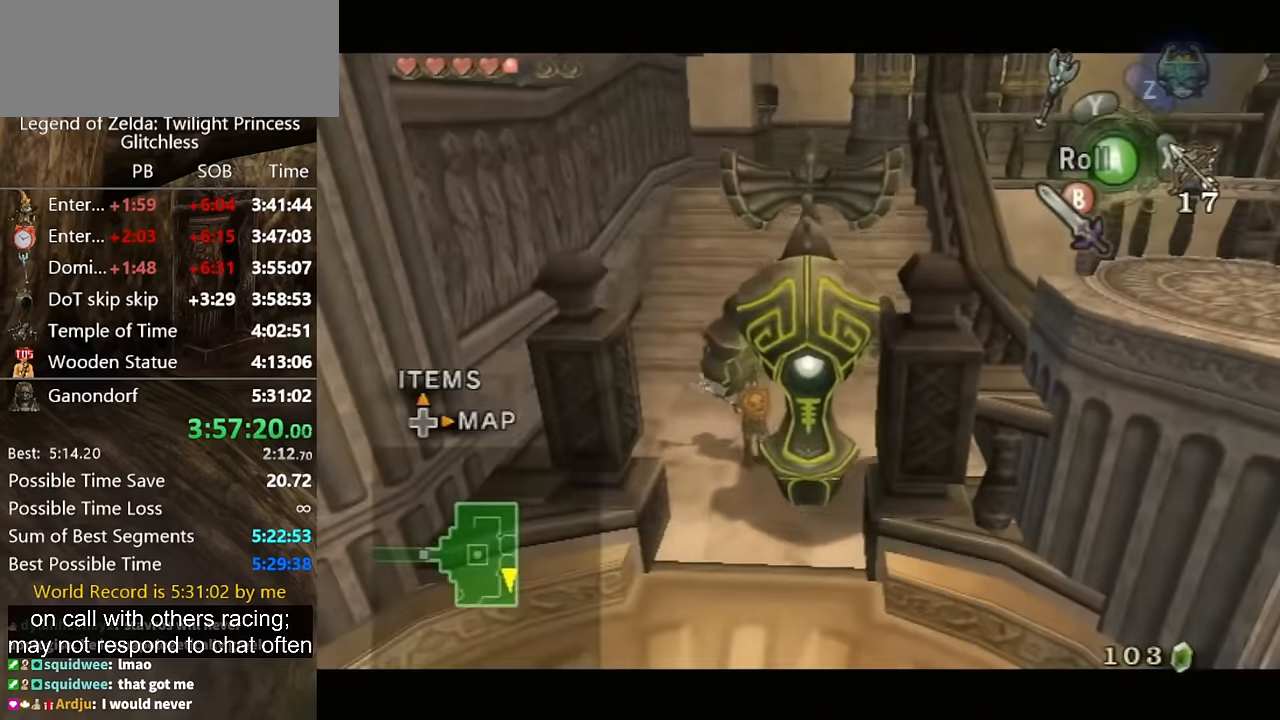
{"buttons": [], "left_stick": "center", "right_stick": "center", "button_events": [[233, "L1", "up"]]}
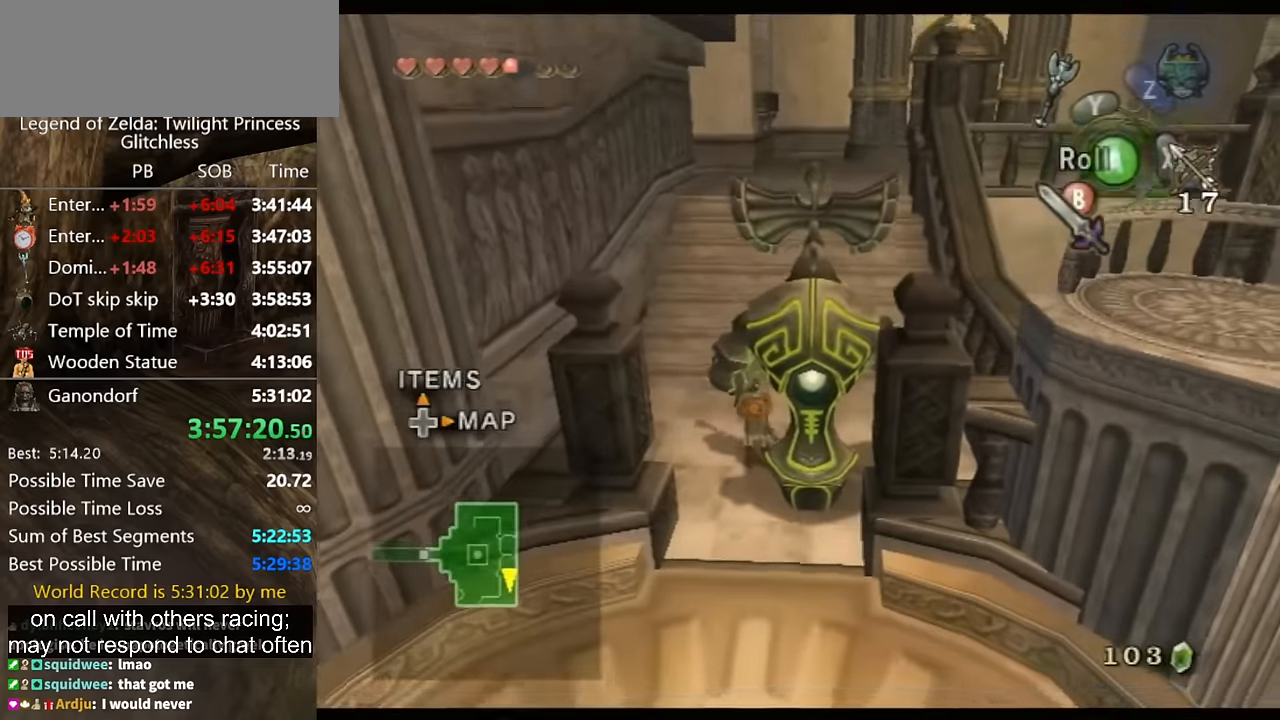
{"buttons": ["L1"], "left_stick": "left", "right_stick": "center", "button_events": [[33, "L1", "down"]]}
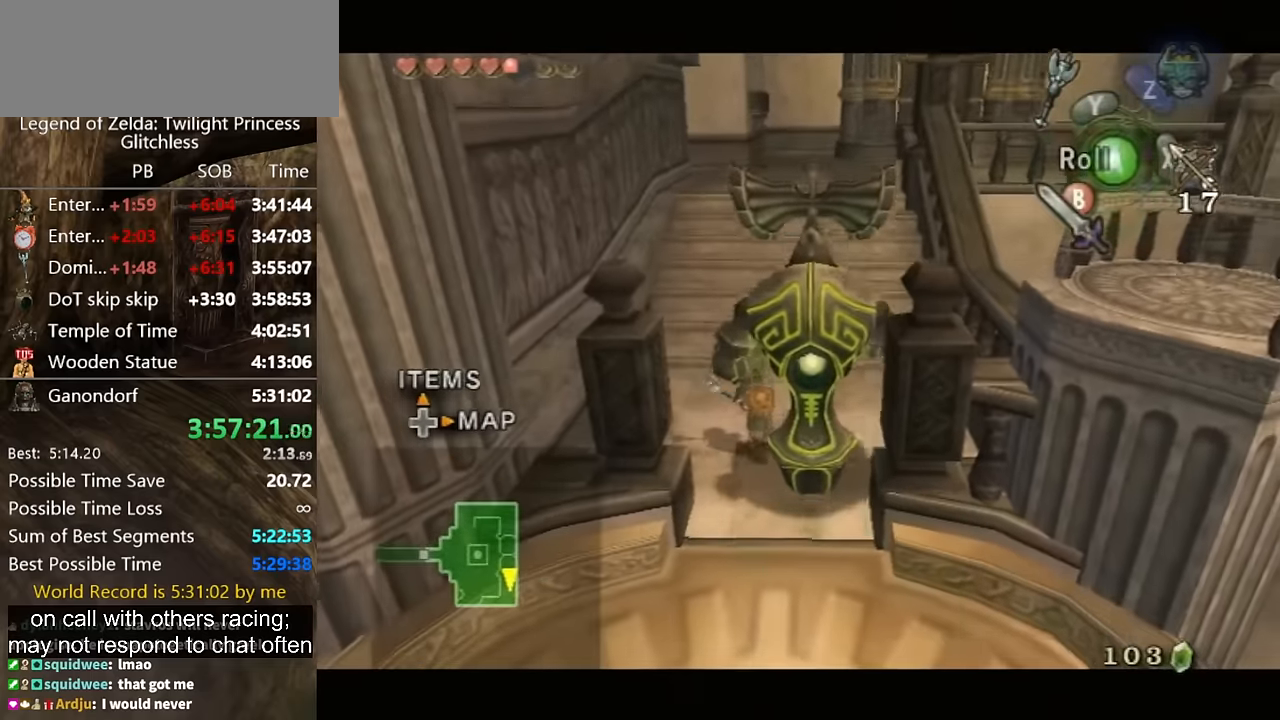
{"buttons": ["L1"], "left_stick": "center", "right_stick": "center", "button_events": []}
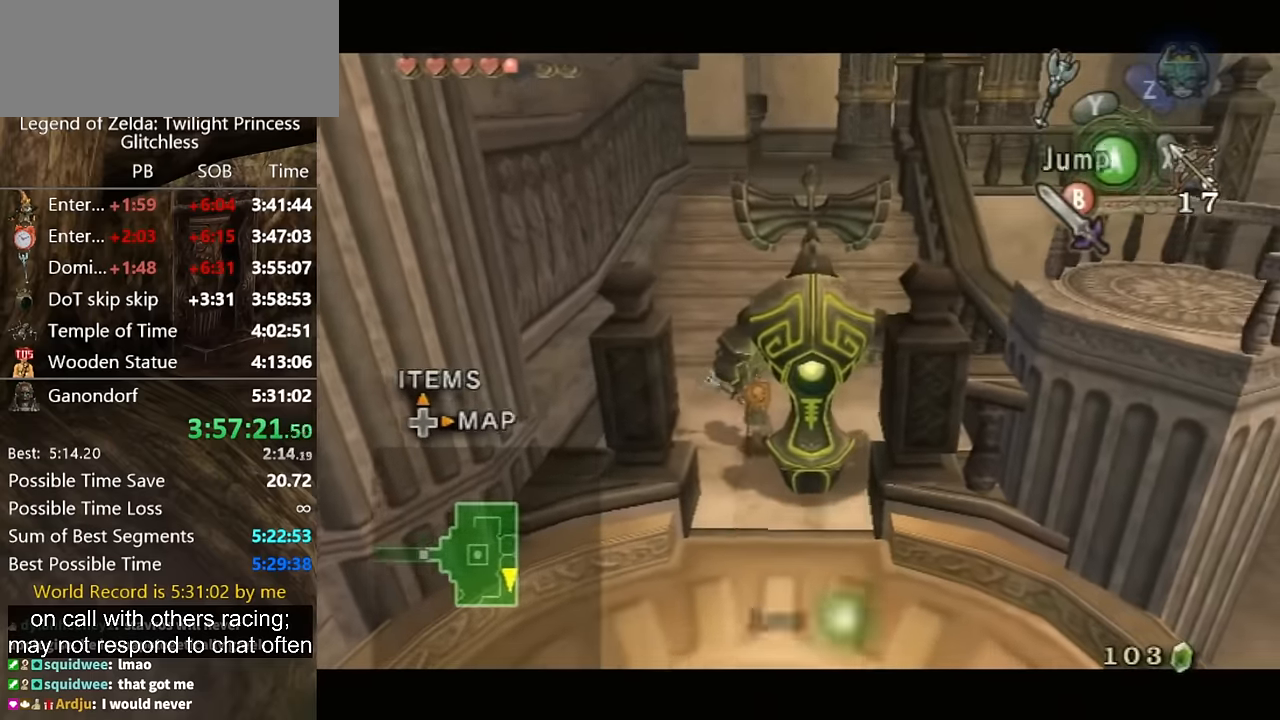
{"buttons": ["L1"], "left_stick": "down", "right_stick": "center", "button_events": []}
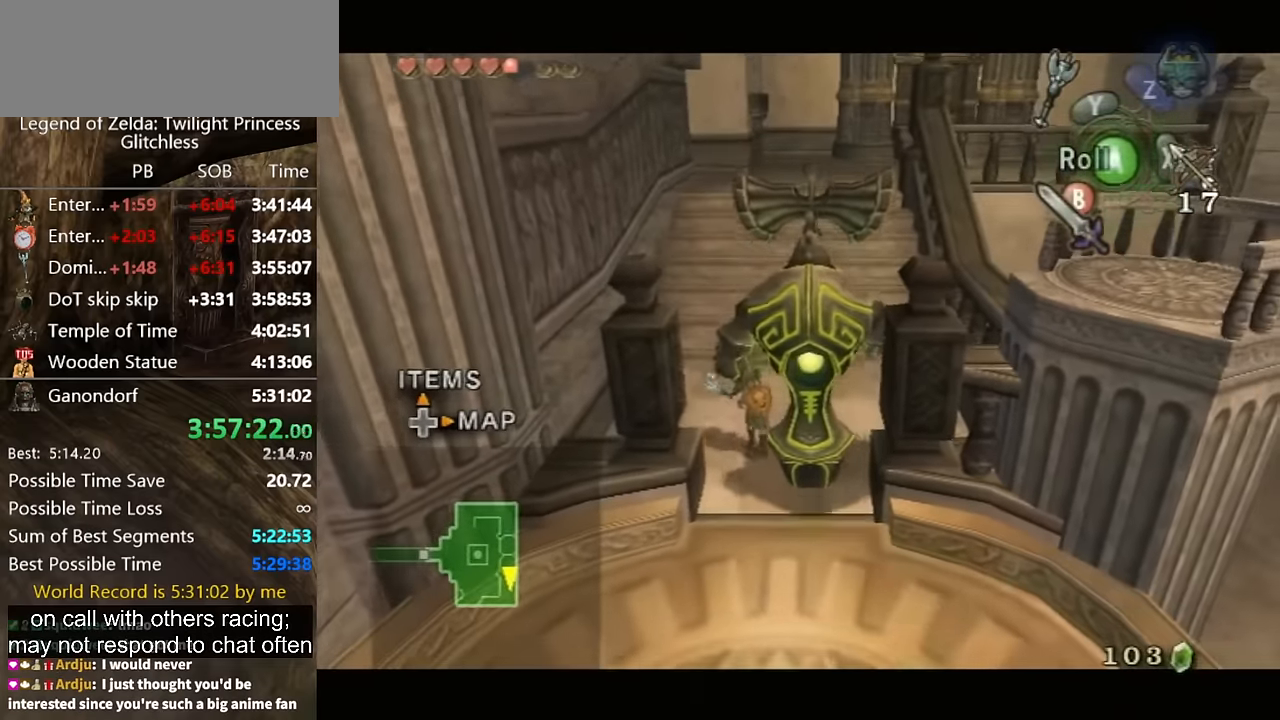
{"buttons": ["L1"], "left_stick": "down", "right_stick": "center", "button_events": [[333, "A", "down"], [500, "A", "up"]]}
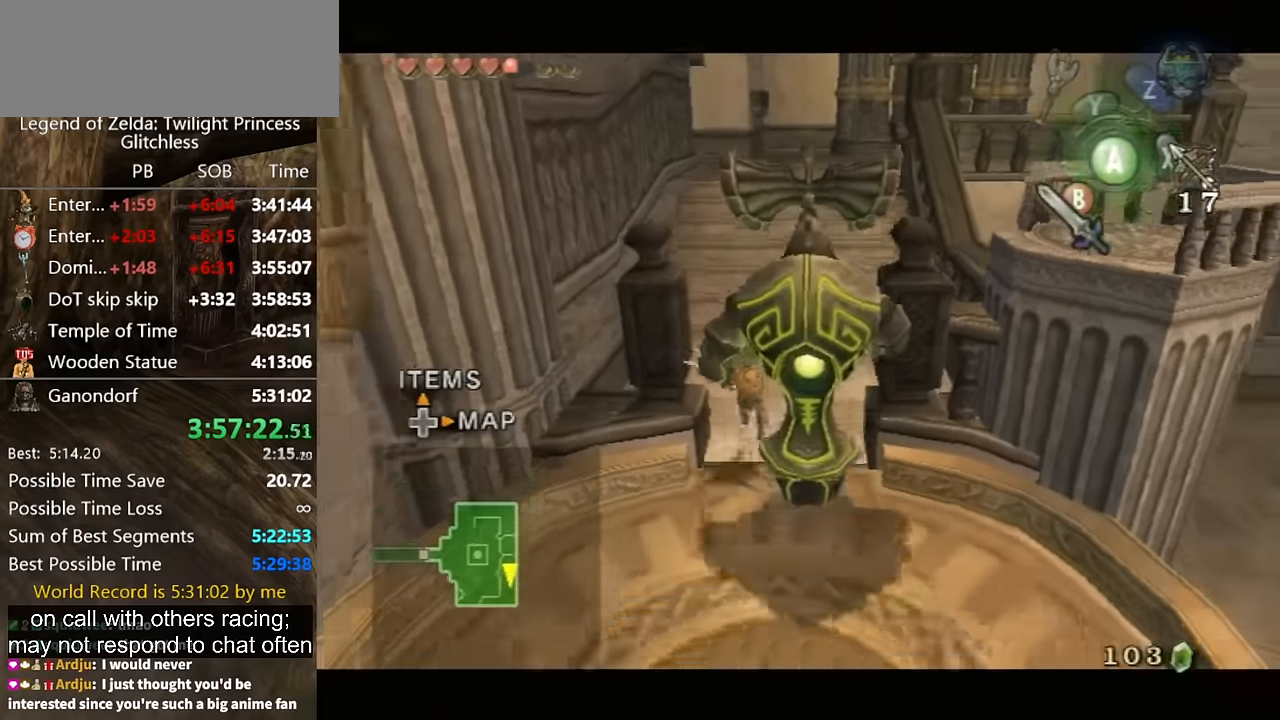
{"buttons": ["L1"], "left_stick": "down", "right_stick": "center", "button_events": [[166, "A", "down"], [233, "A", "up"], [300, "A", "down"], [500, "A", "up"]]}
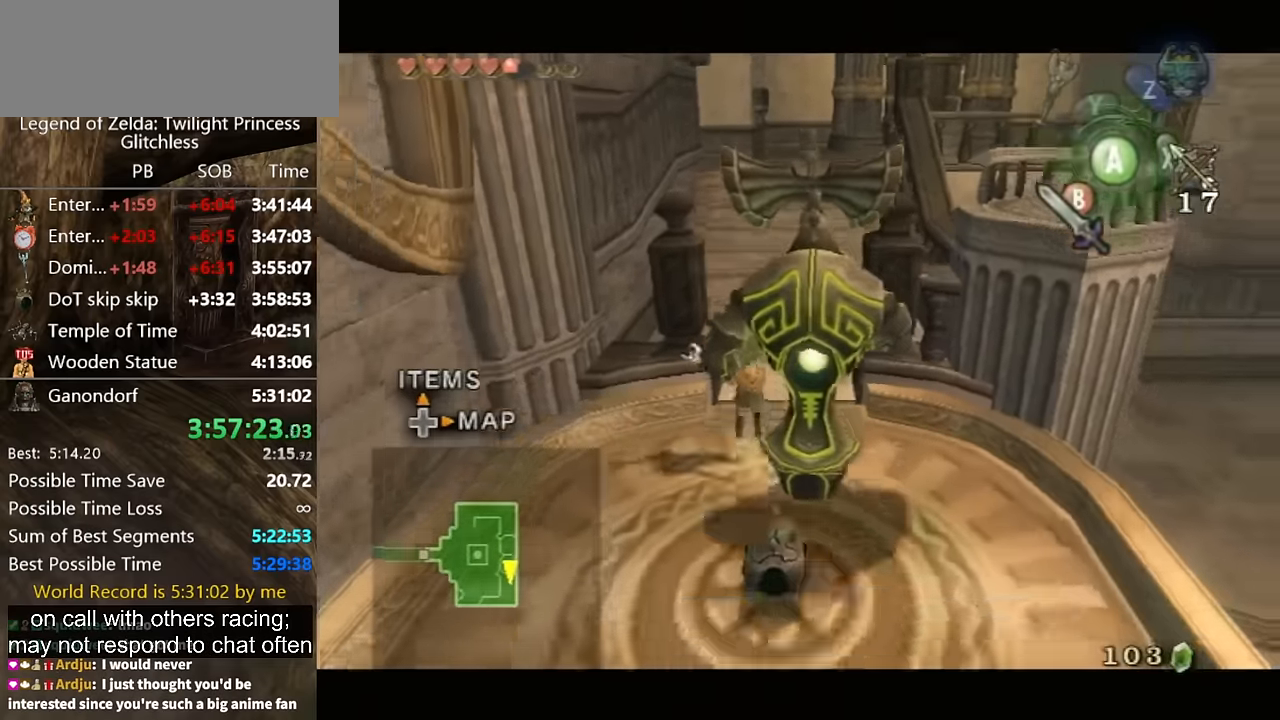
{"buttons": ["L1"], "left_stick": "down", "right_stick": "center", "button_events": [[66, "A", "down"], [133, "A", "up"], [200, "A", "down"], [266, "A", "up"], [300, "A", "down"], [366, "A", "up"], [433, "A", "down"], [500, "A", "up"]]}